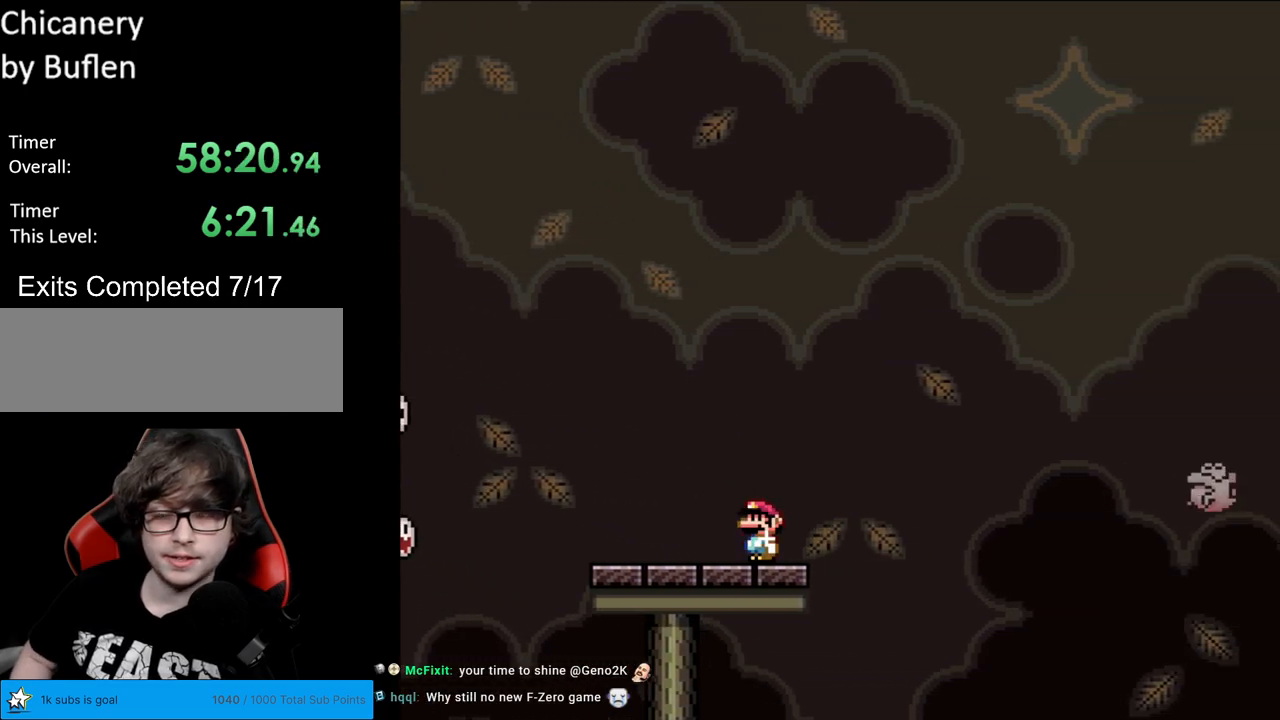
Gameplay with a controller (Nintendo layout); each line is a JSON object with the inputs held at the frame after it. "events" lists button and stick changes between this image and that frame as [ms after this image, input, new state], when the widget could be followed in between. Not read: L3 R3.
{"buttons": ["X", "DPAD_RIGHT"], "events": [[33, "A", "down"], [433, "A", "up"]]}
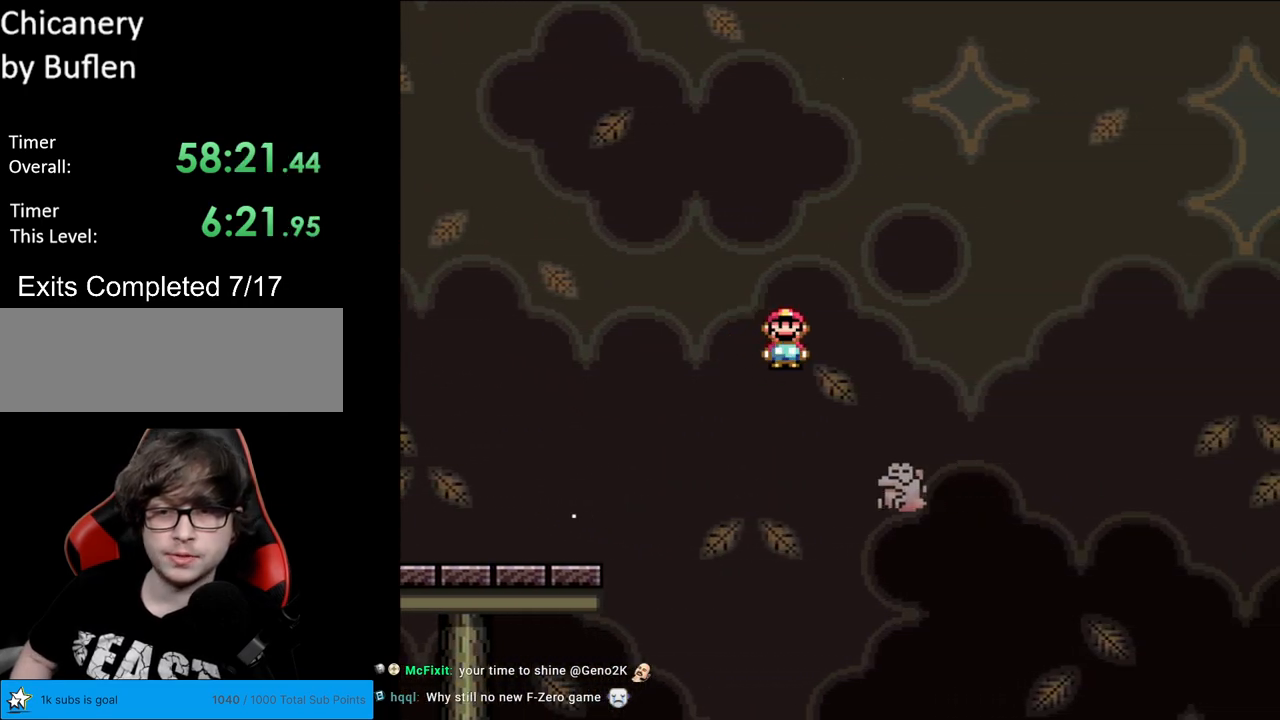
{"buttons": ["A", "X", "DPAD_RIGHT"], "events": [[67, "A", "down"]]}
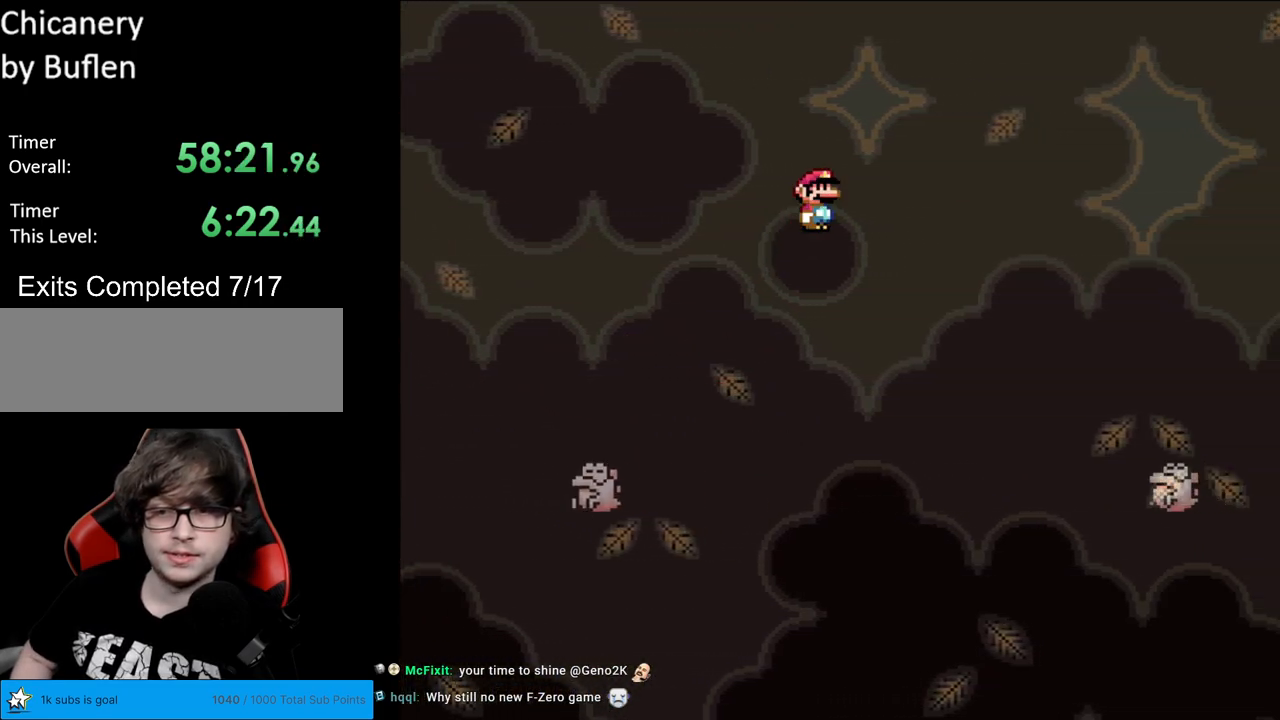
{"buttons": ["A", "X", "DPAD_RIGHT"], "events": [[133, "A", "up"], [467, "A", "down"]]}
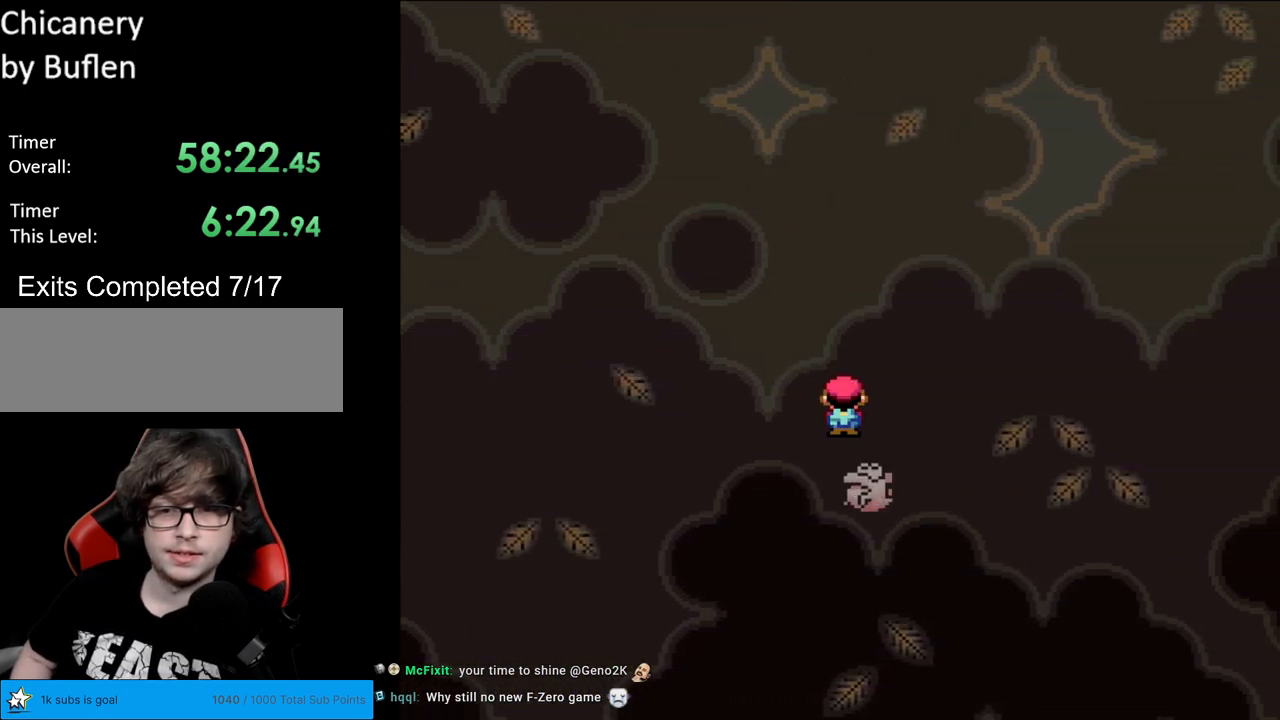
{"buttons": ["X", "DPAD_RIGHT"], "events": [[483, "A", "up"]]}
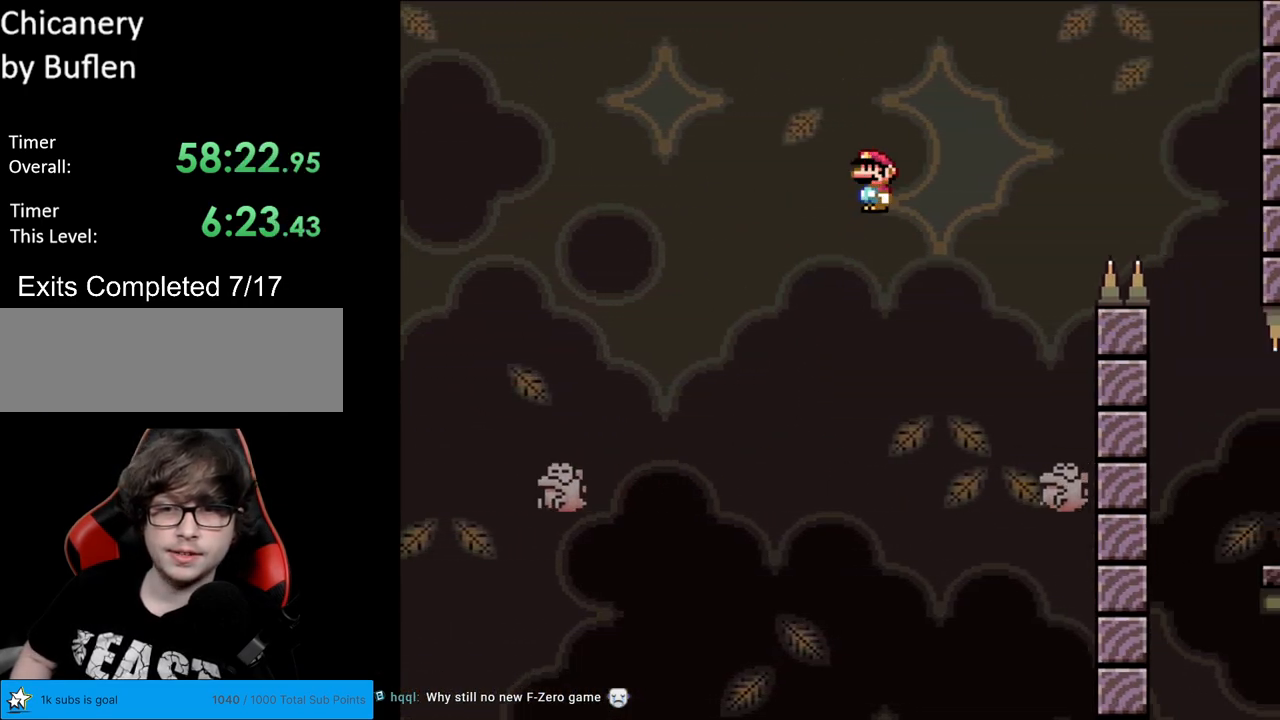
{"buttons": ["A", "X", "DPAD_RIGHT"], "events": [[200, "DPAD_LEFT", "down"], [200, "DPAD_RIGHT", "up"], [283, "A", "down"], [383, "DPAD_LEFT", "up"], [400, "DPAD_RIGHT", "down"]]}
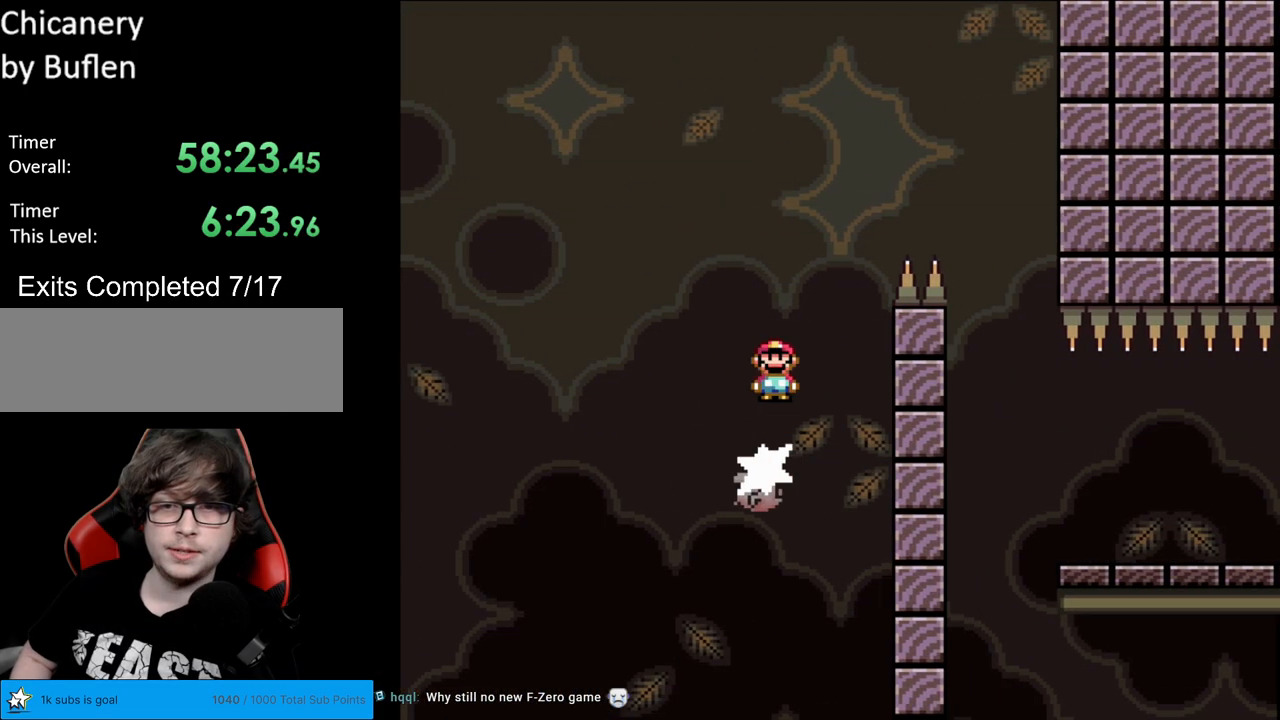
{"buttons": ["A", "X", "DPAD_RIGHT"], "events": []}
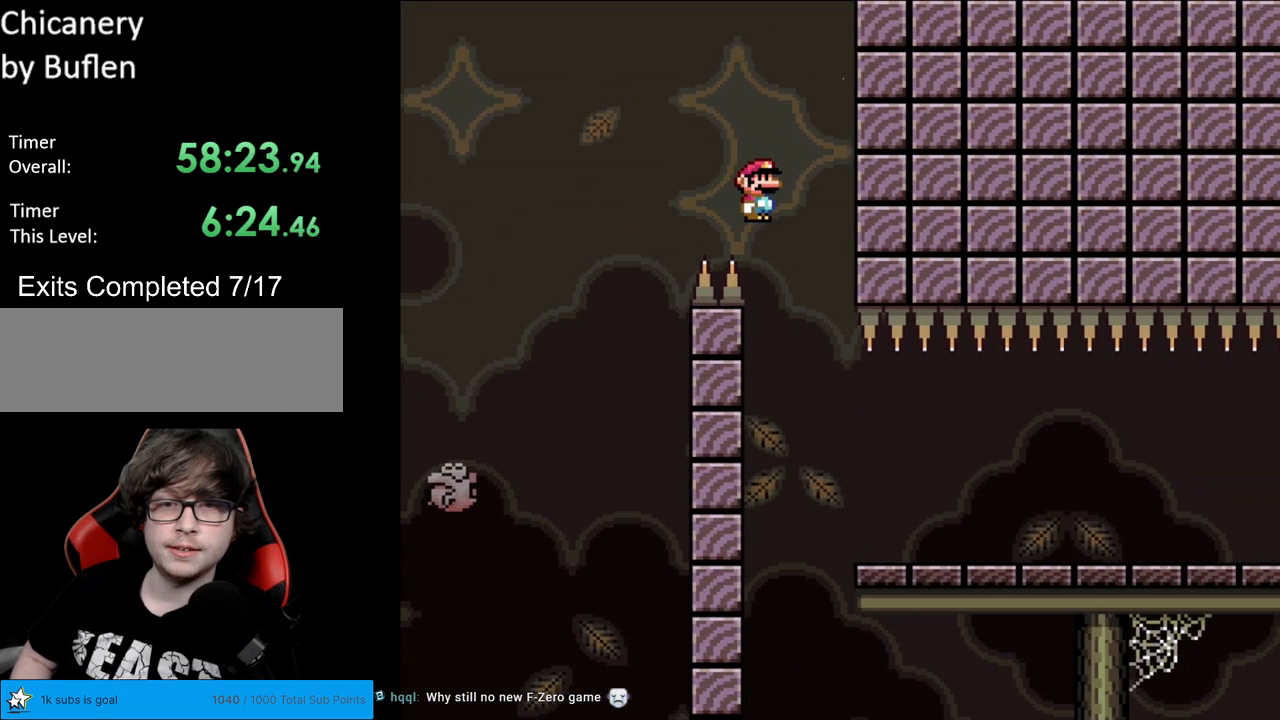
{"buttons": ["X", "DPAD_RIGHT"], "events": [[17, "A", "up"], [33, "DPAD_RIGHT", "up"], [50, "DPAD_LEFT", "down"], [50, "DPAD_UP", "down"], [67, "DPAD_UP", "up"], [133, "A", "down"], [150, "DPAD_LEFT", "up"], [200, "DPAD_RIGHT", "down"], [500, "A", "up"]]}
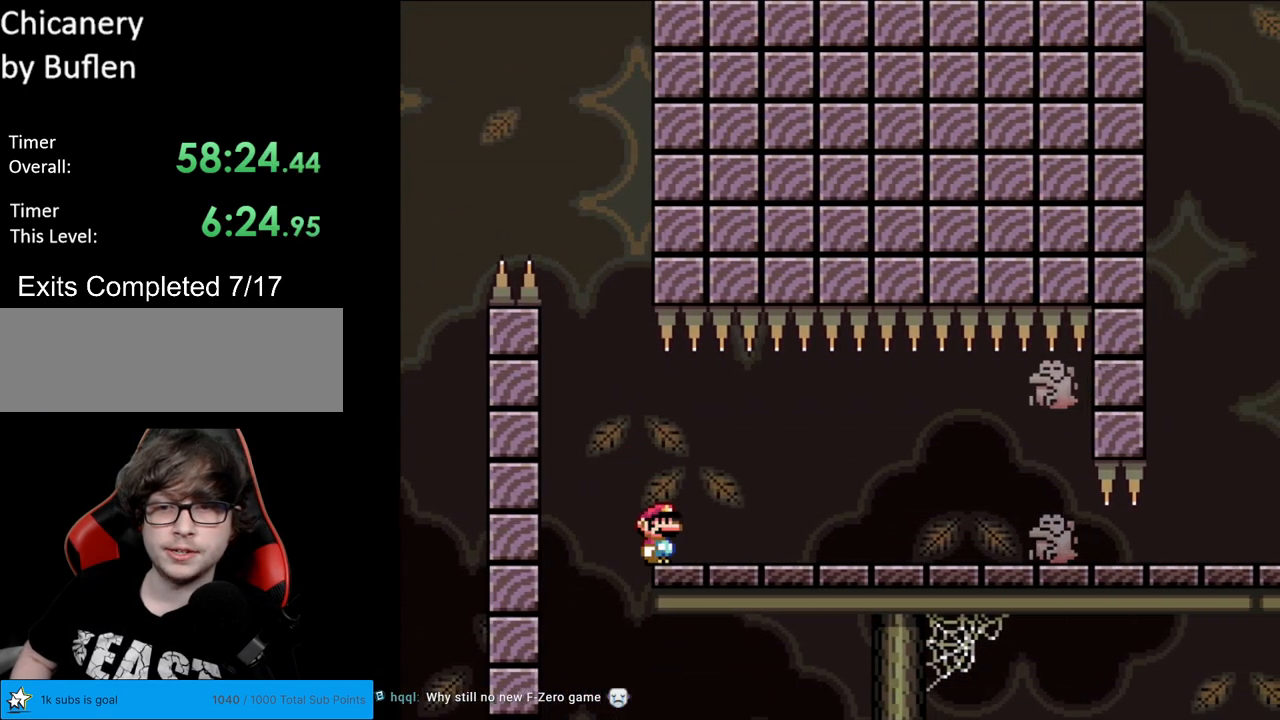
{"buttons": ["X", "DPAD_RIGHT"], "events": [[150, "A", "down"], [200, "A", "up"]]}
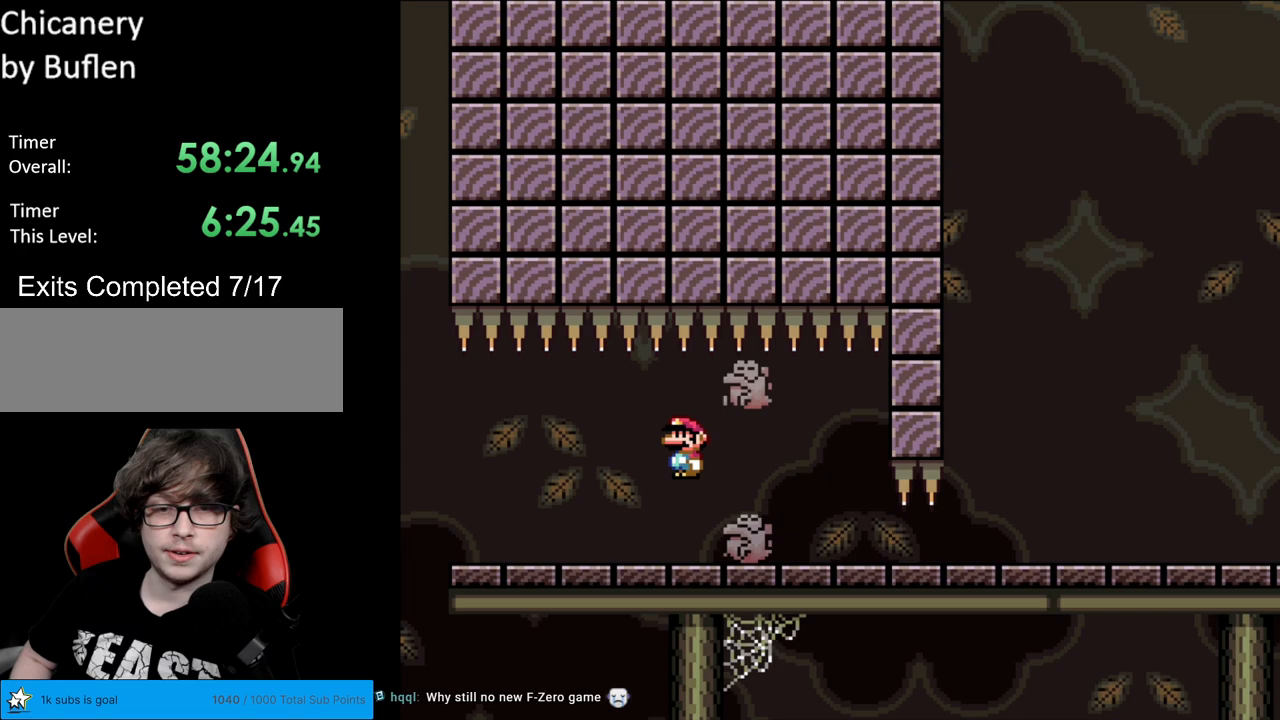
{"buttons": ["X", "DPAD_RIGHT"], "events": [[100, "DPAD_RIGHT", "up"], [117, "DPAD_LEFT", "down"], [217, "DPAD_LEFT", "up"], [250, "DPAD_RIGHT", "down"]]}
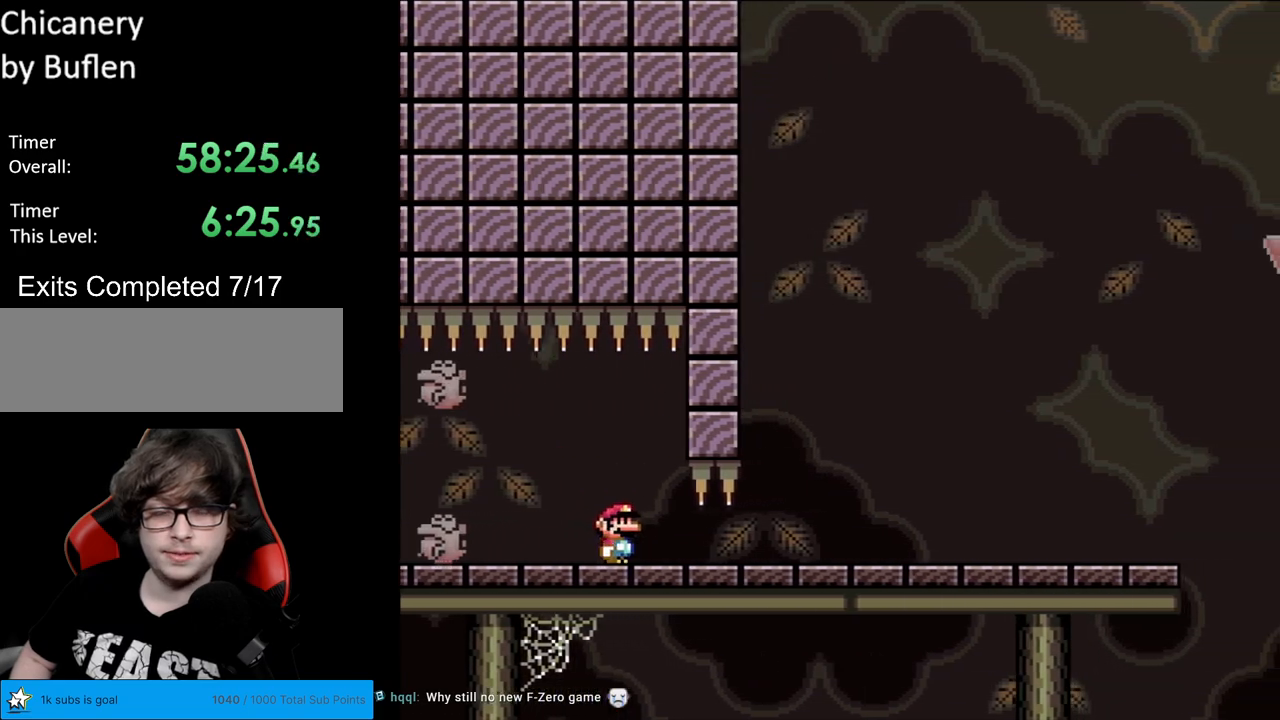
{"buttons": ["X", "DPAD_RIGHT"], "events": []}
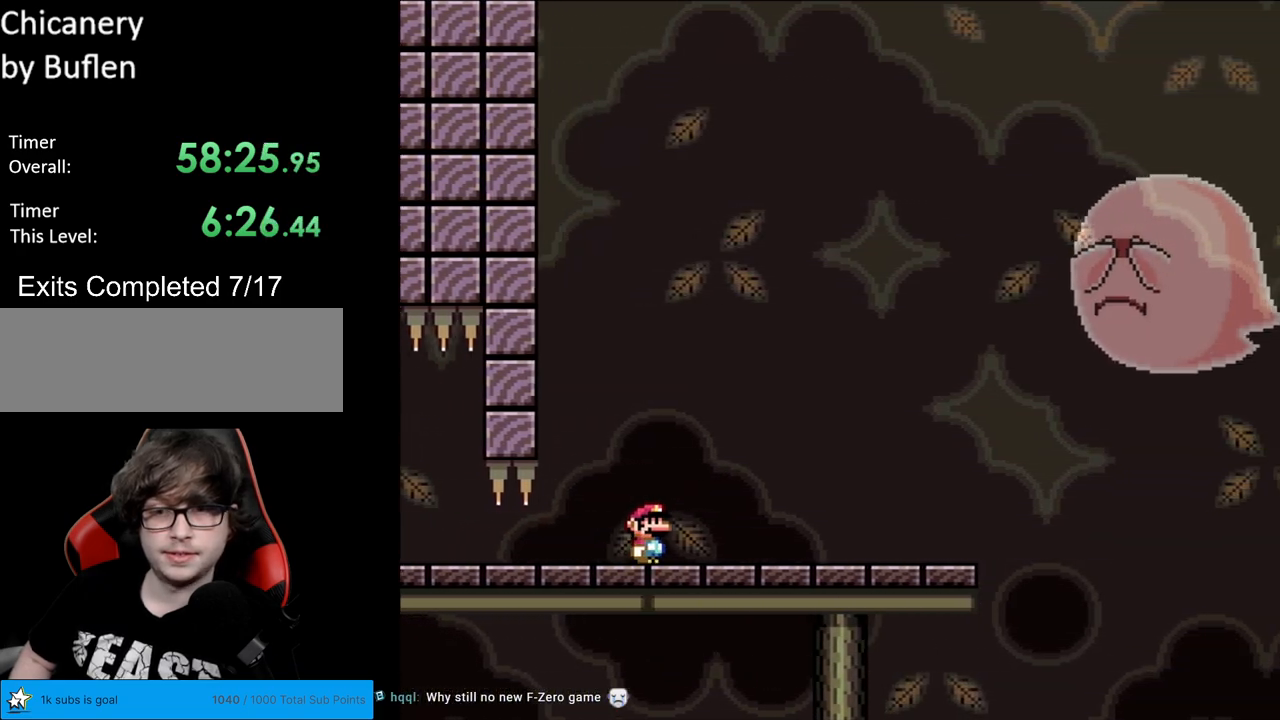
{"buttons": ["X", "DPAD_RIGHT"], "events": []}
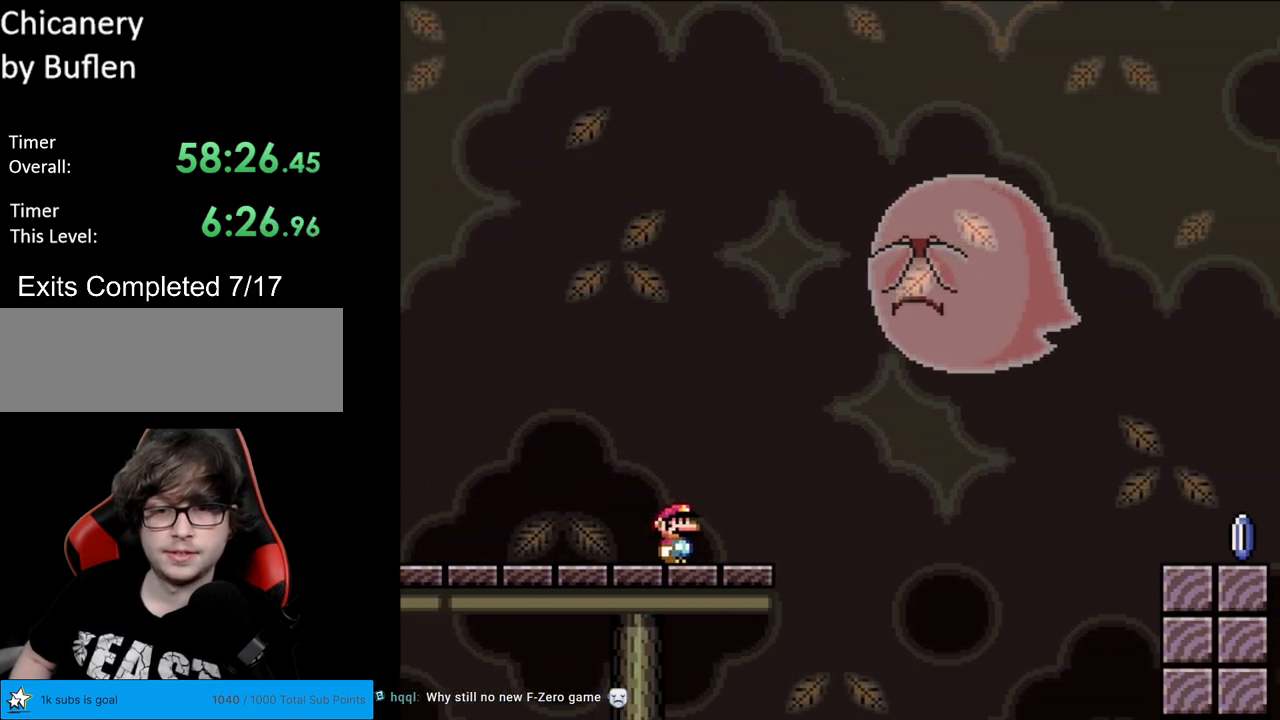
{"buttons": ["A", "X", "DPAD_RIGHT"], "events": [[133, "A", "down"], [200, "A", "up"], [350, "A", "down"]]}
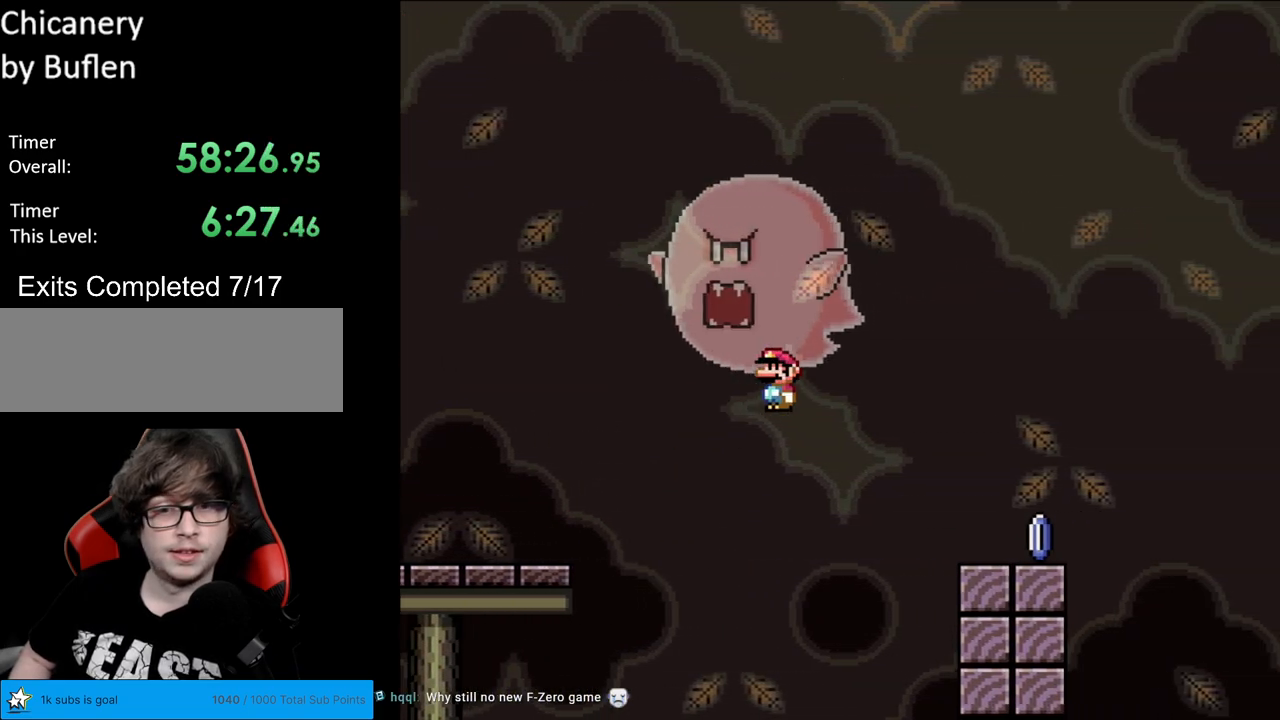
{"buttons": ["A", "X"], "events": [[283, "A", "up"], [417, "A", "down"], [500, "DPAD_RIGHT", "up"]]}
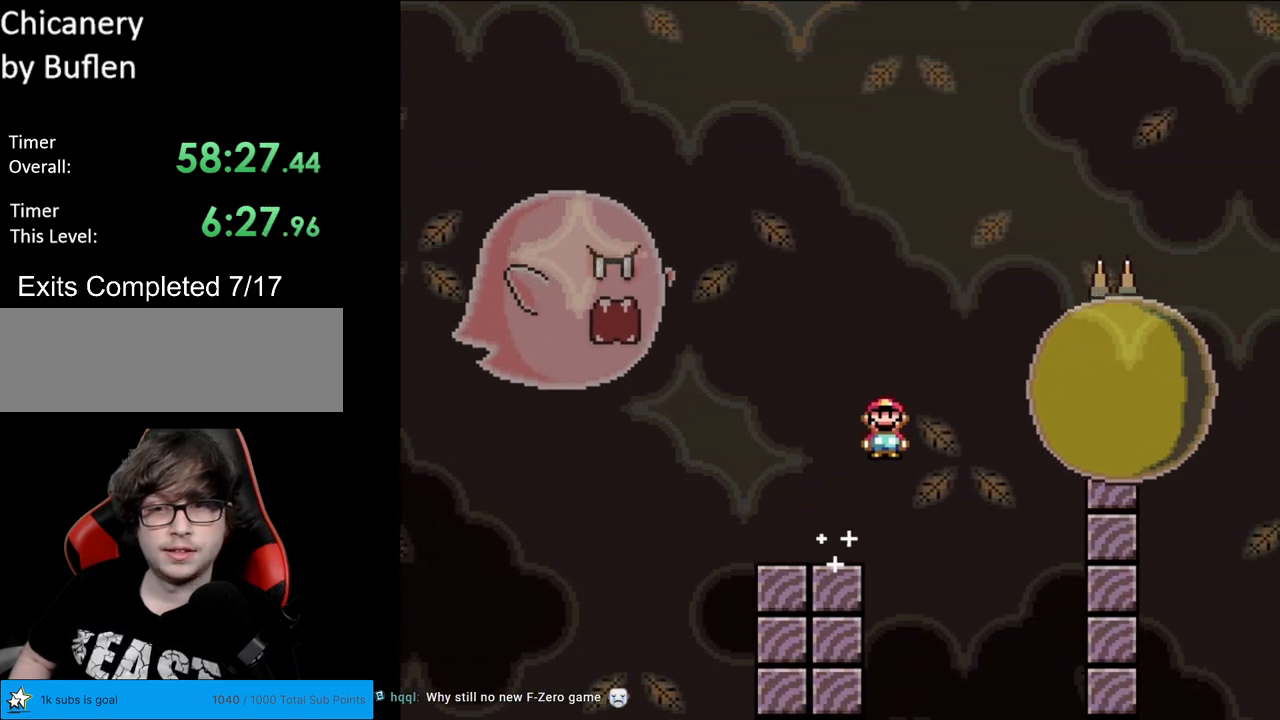
{"buttons": ["A", "X"], "events": [[17, "DPAD_UP", "down"], [33, "DPAD_LEFT", "down"], [50, "DPAD_UP", "up"], [200, "DPAD_LEFT", "up"], [250, "DPAD_RIGHT", "down"], [317, "A", "up"], [383, "DPAD_RIGHT", "up"], [467, "A", "down"]]}
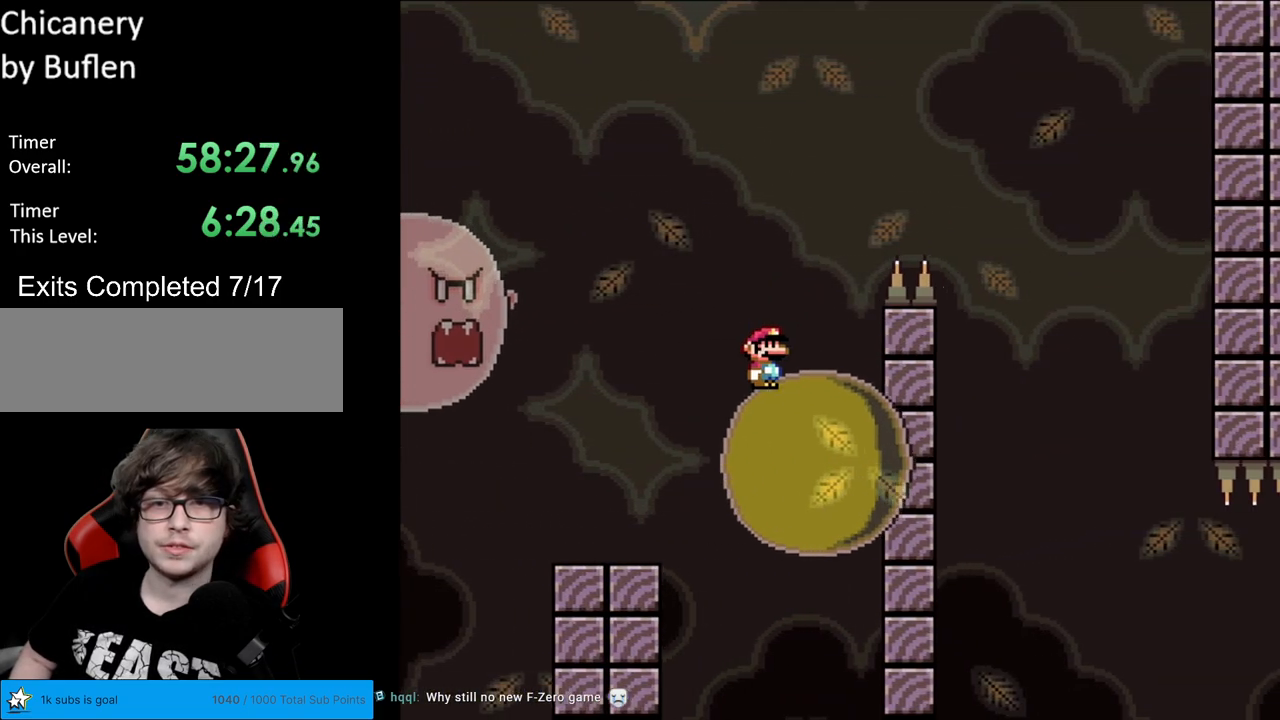
{"buttons": ["A", "X", "DPAD_RIGHT"], "events": [[33, "DPAD_RIGHT", "down"]]}
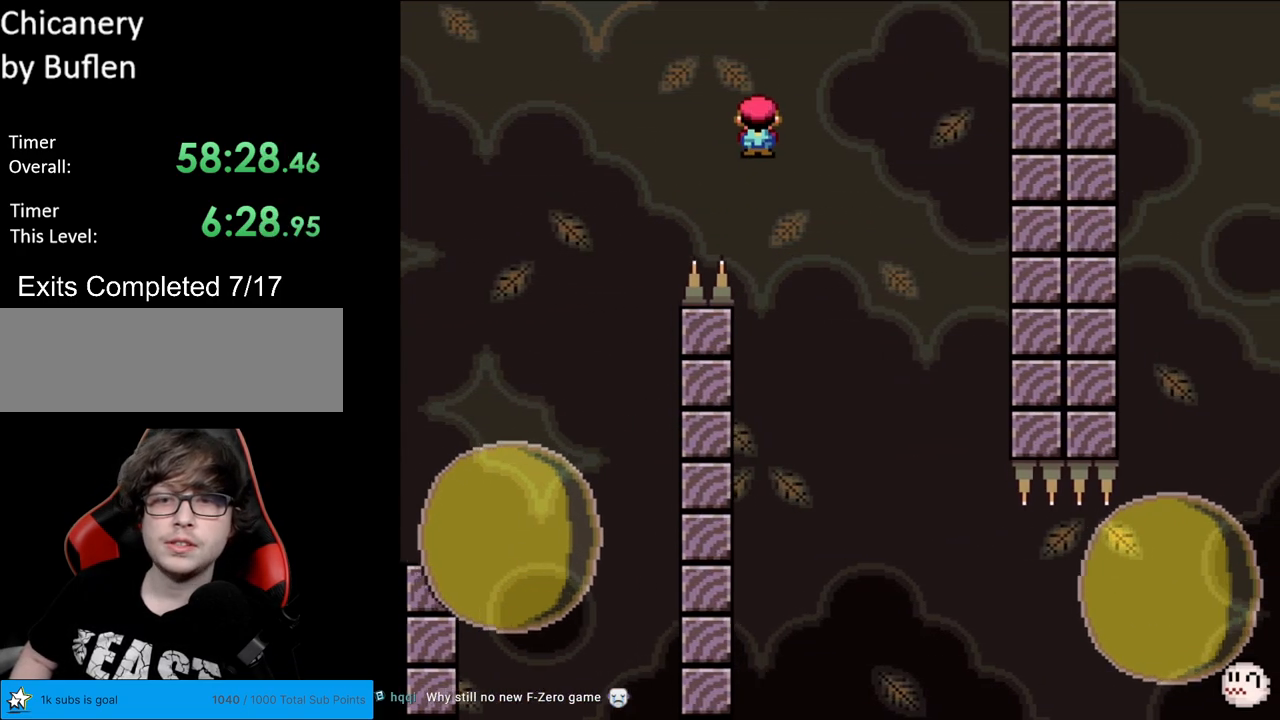
{"buttons": ["X", "DPAD_RIGHT"], "events": [[17, "DPAD_RIGHT", "up"], [33, "DPAD_LEFT", "down"], [167, "DPAD_LEFT", "up"], [233, "DPAD_RIGHT", "down"], [367, "A", "up"], [417, "DPAD_RIGHT", "up"], [450, "DPAD_RIGHT", "down"]]}
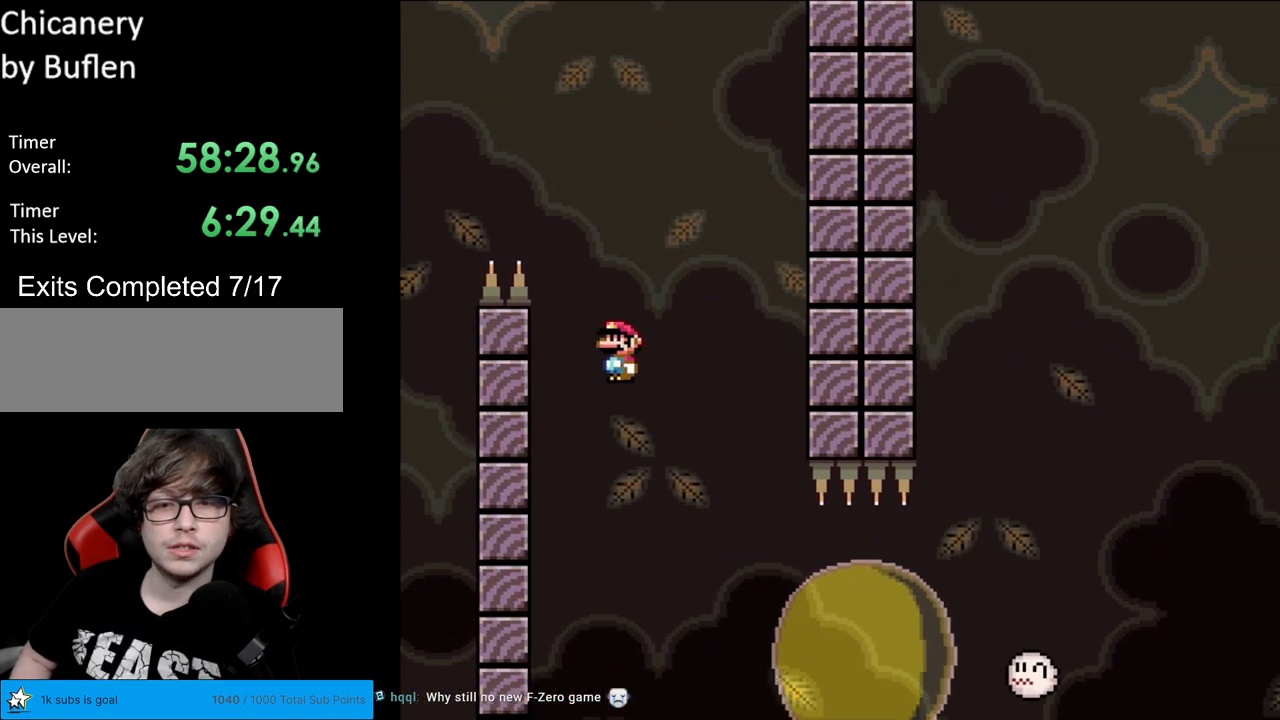
{"buttons": ["A", "X", "DPAD_RIGHT"], "events": [[467, "A", "down"]]}
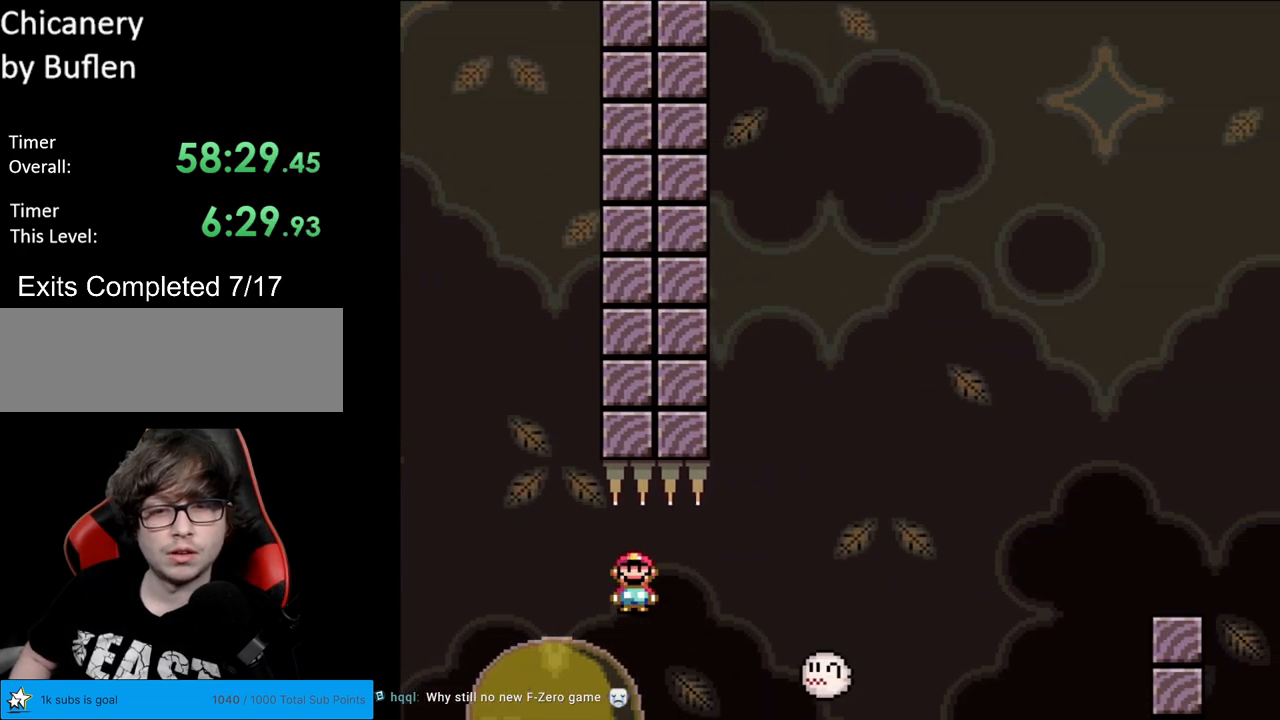
{"buttons": ["A", "X", "DPAD_RIGHT"], "events": []}
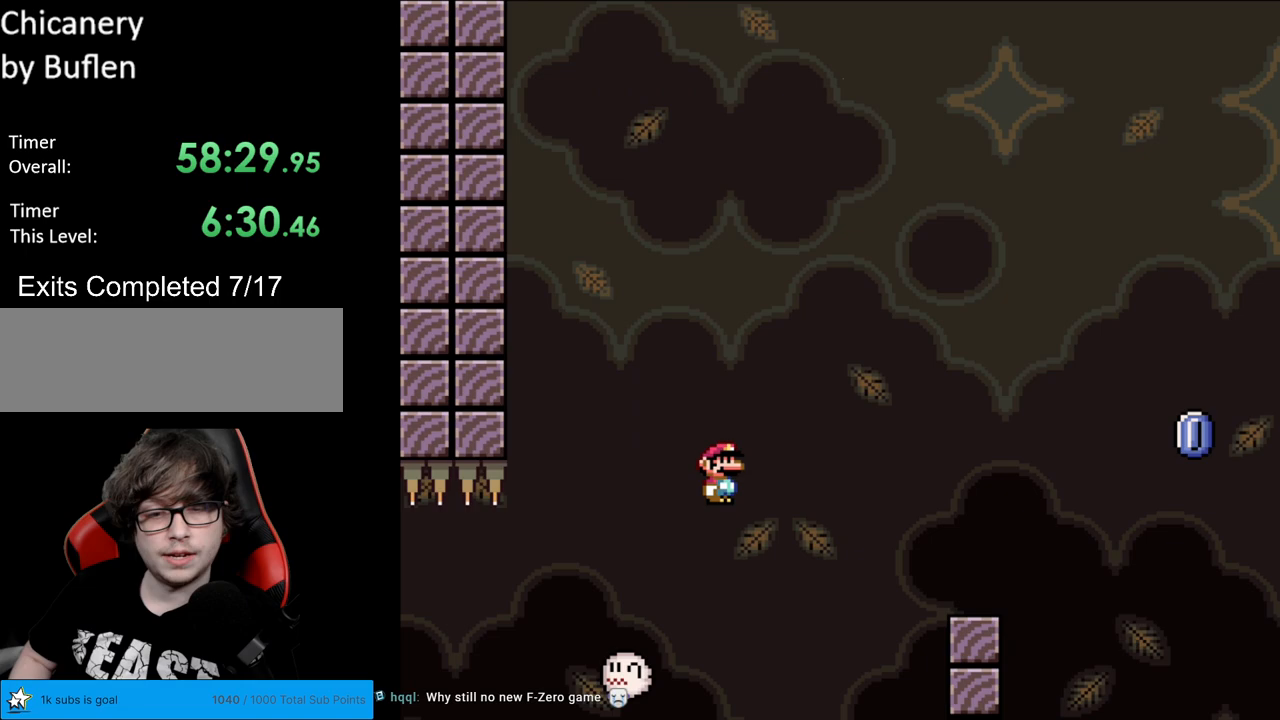
{"buttons": ["X", "DPAD_RIGHT"], "events": [[100, "A", "up"], [350, "DPAD_LEFT", "down"], [350, "DPAD_RIGHT", "up"], [433, "DPAD_LEFT", "up"], [450, "DPAD_DOWN", "down"], [467, "DPAD_DOWN", "up"], [467, "DPAD_RIGHT", "down"]]}
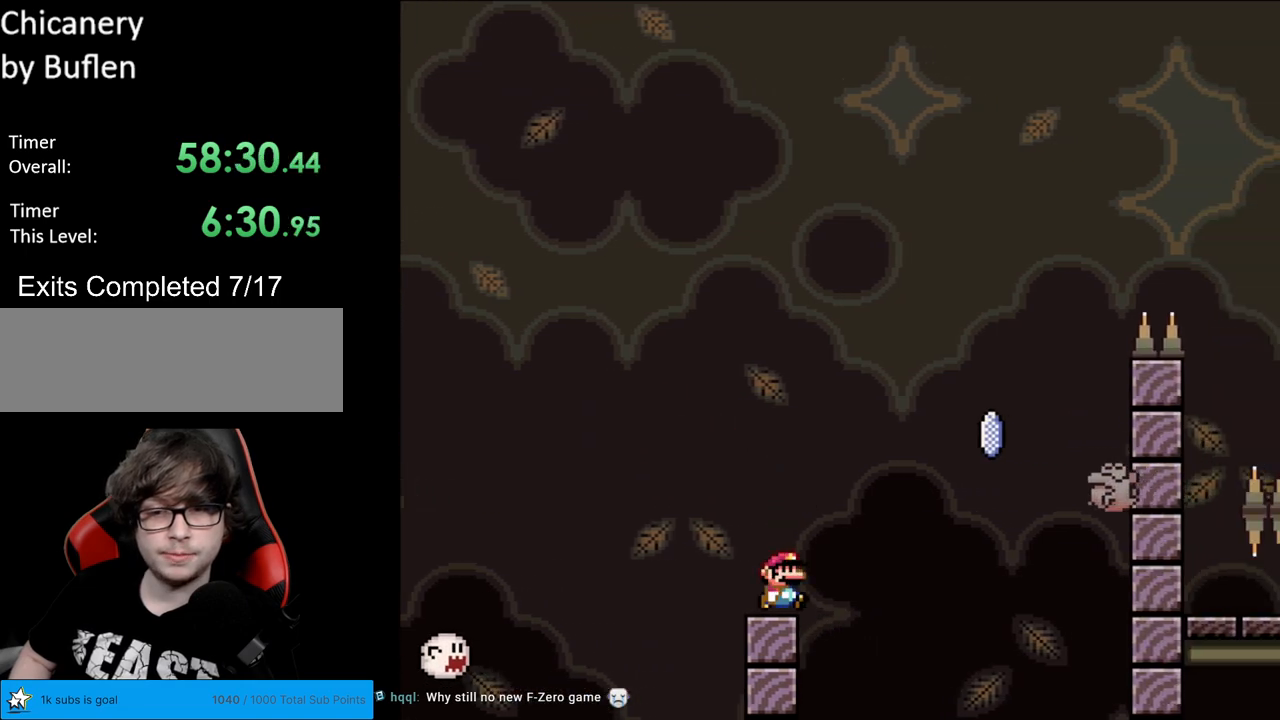
{"buttons": ["A", "X"]}
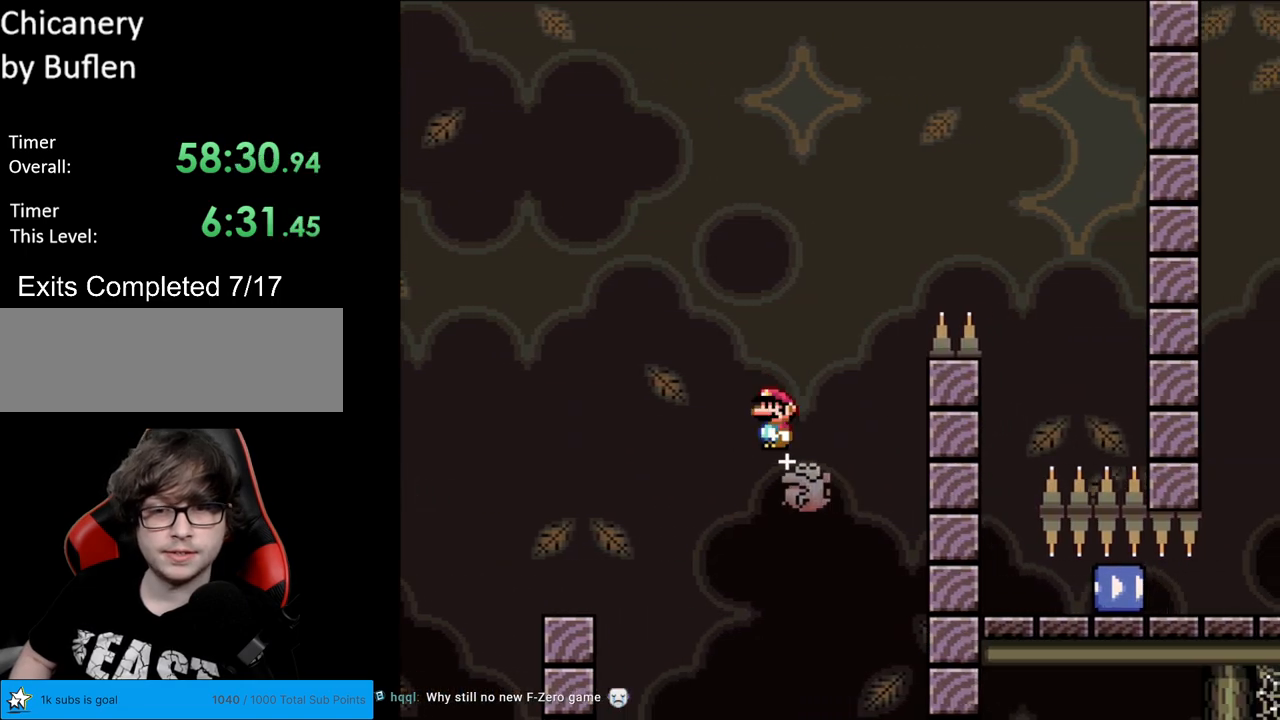
{"buttons": ["X", "DPAD_RIGHT"], "events": [[17, "DPAD_RIGHT", "down"], [500, "A", "up"]]}
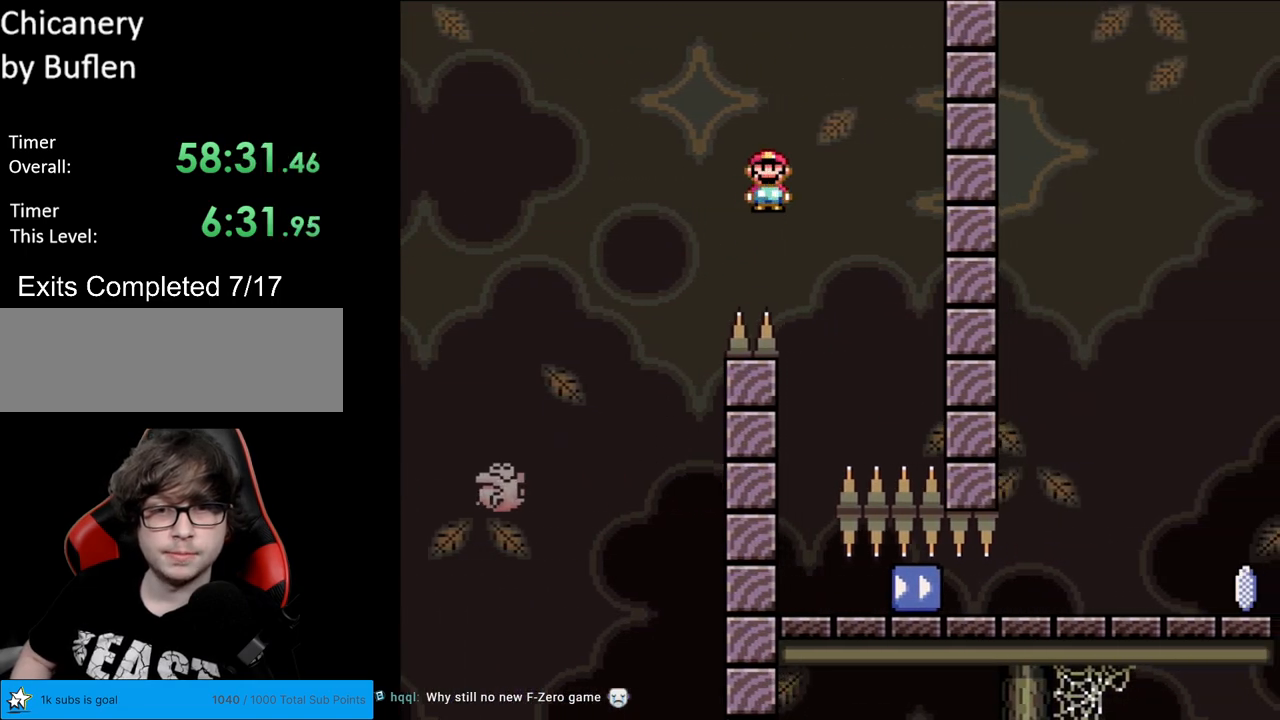
{"buttons": ["A", "X"], "events": [[117, "DPAD_RIGHT", "up"], [133, "DPAD_LEFT", "down"], [133, "DPAD_UP", "down"], [150, "DPAD_UP", "up"], [167, "A", "down"], [500, "DPAD_LEFT", "up"]]}
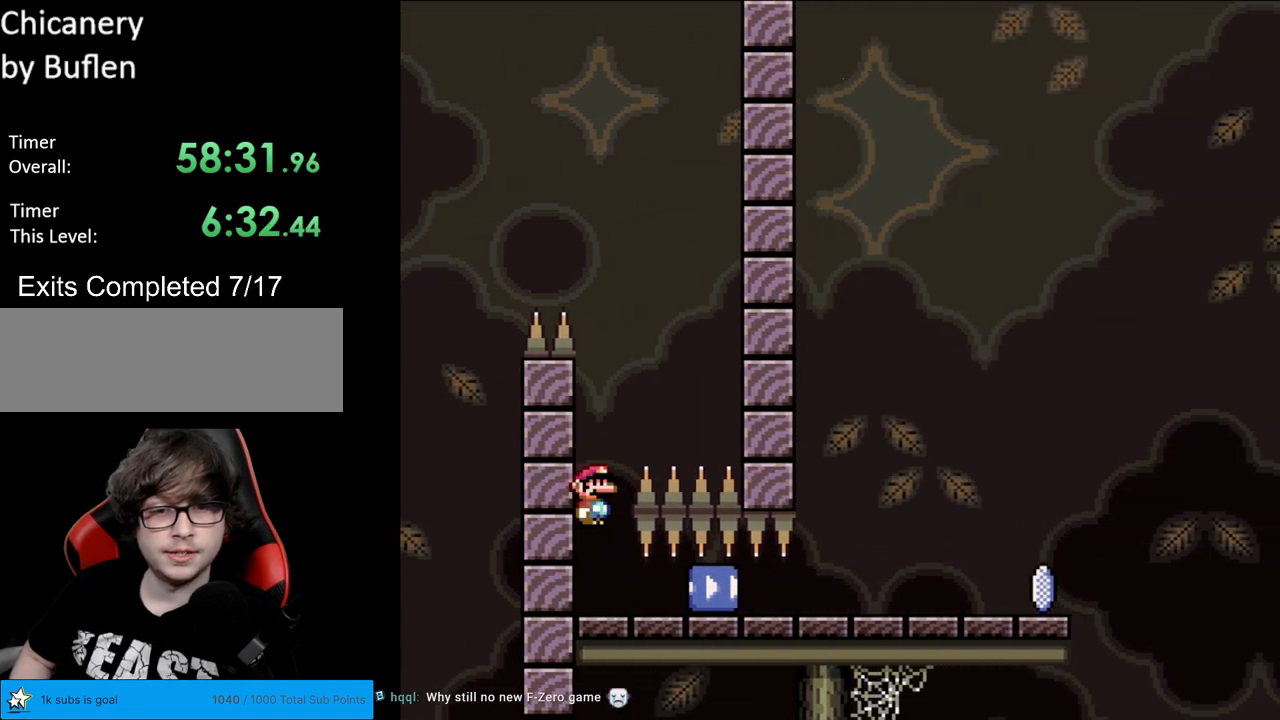
{"buttons": ["A", "X", "DPAD_RIGHT"], "events": [[67, "DPAD_RIGHT", "down"]]}
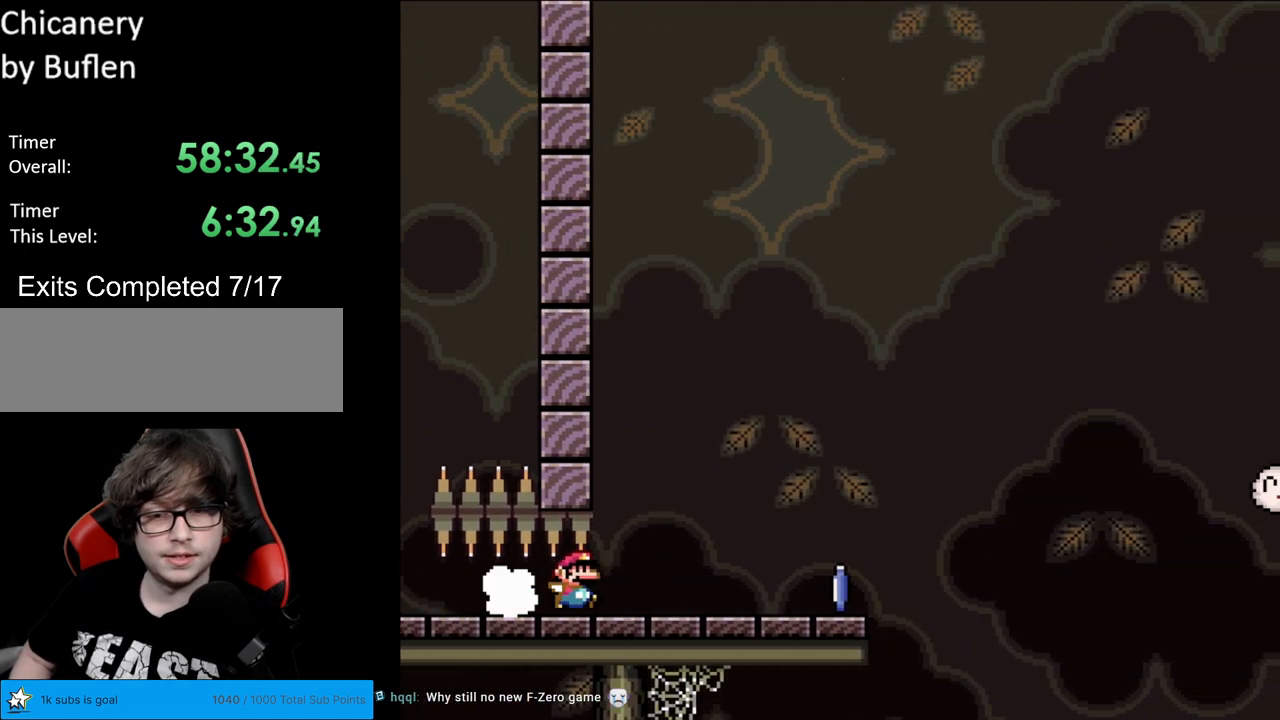
{"buttons": ["X"], "events": [[33, "DPAD_RIGHT", "up"], [183, "A", "up"], [300, "A", "down"], [467, "A", "up"]]}
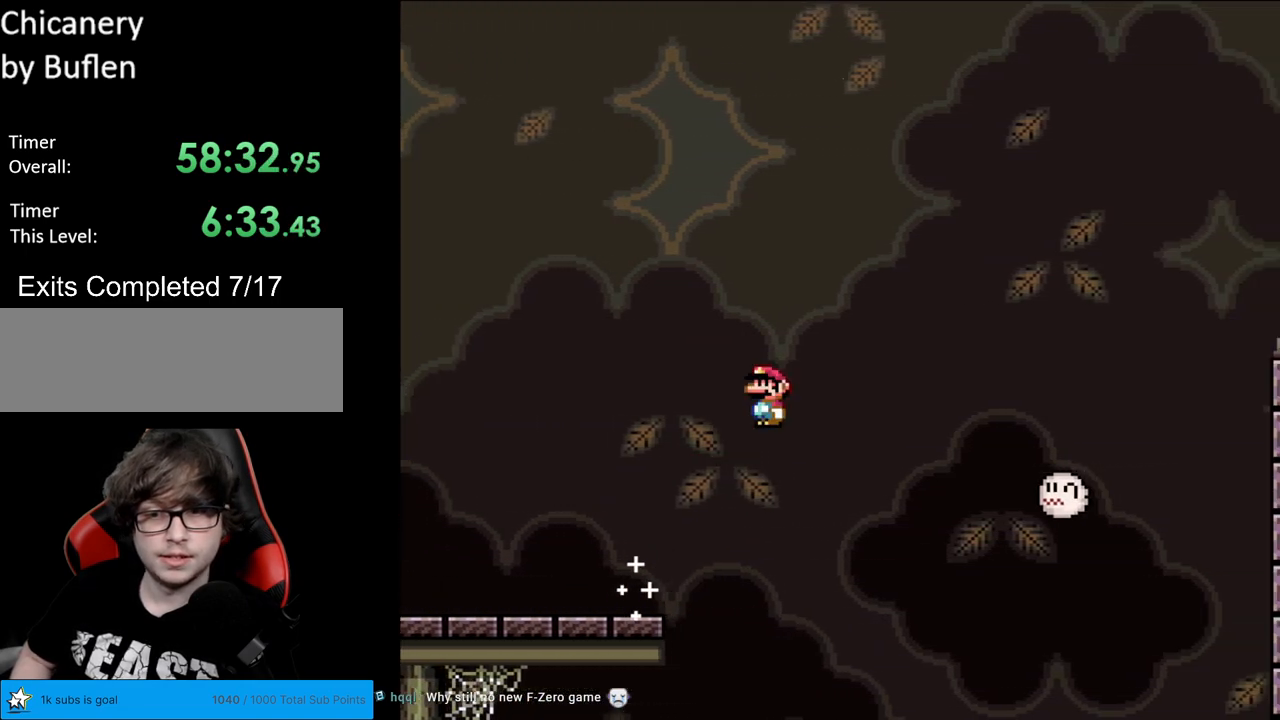
{"buttons": ["A", "X"], "events": [[150, "A", "down"]]}
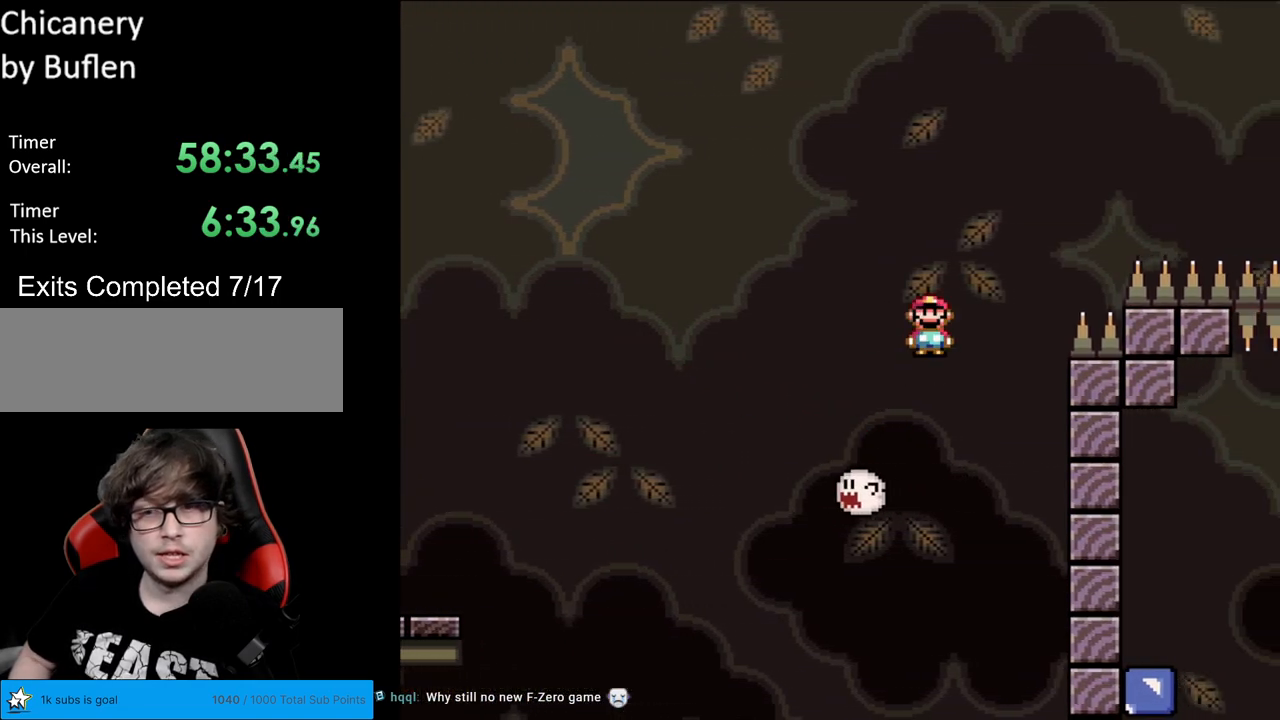
{"buttons": ["A", "X"], "events": []}
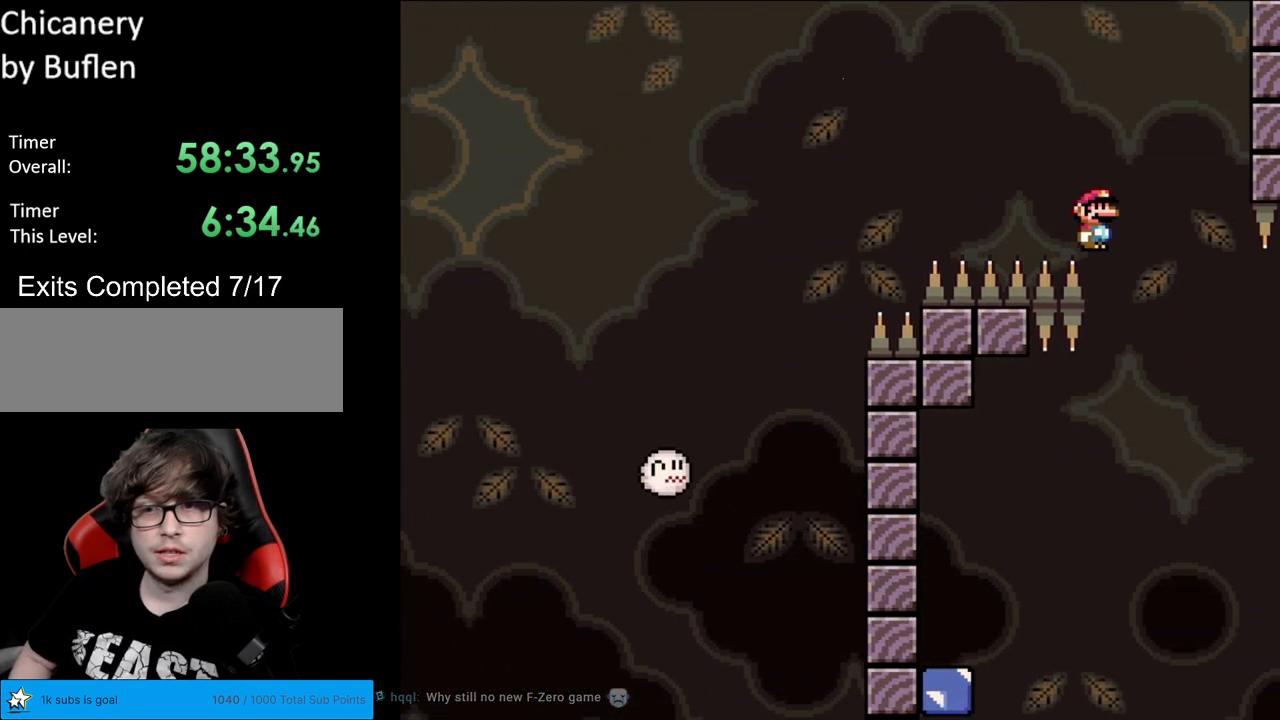
{"buttons": ["A", "X", "DPAD_LEFT"], "events": [[33, "DPAD_LEFT", "down"]]}
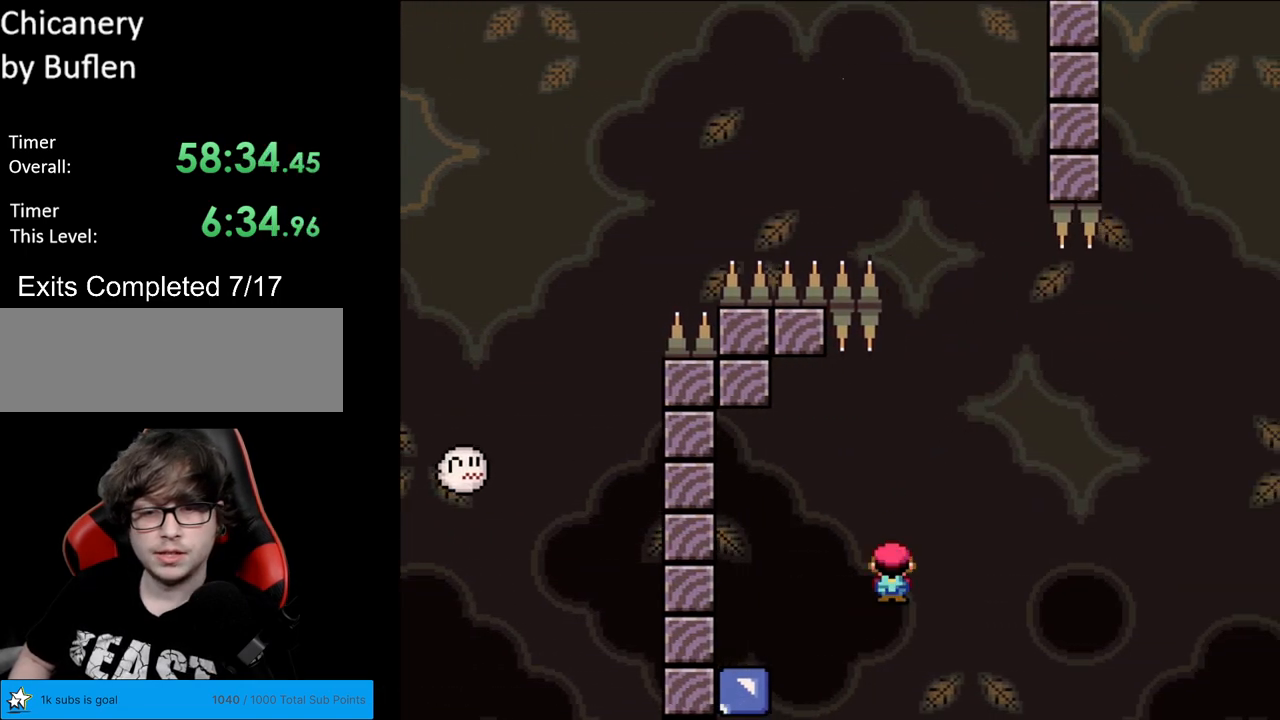
{"buttons": ["A", "X"], "events": [[267, "DPAD_LEFT", "up"]]}
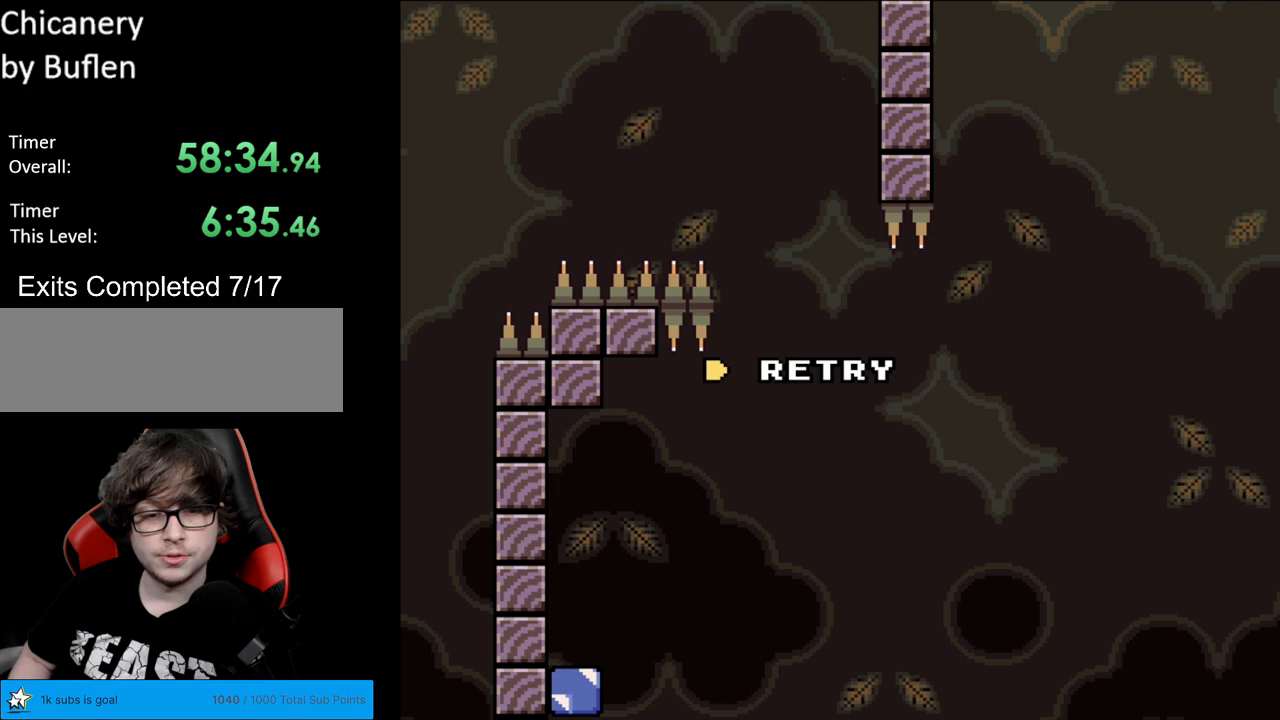
{"buttons": ["A"], "events": [[150, "A", "up"], [167, "X", "up"], [267, "A", "down"], [383, "A", "up"], [450, "A", "down"]]}